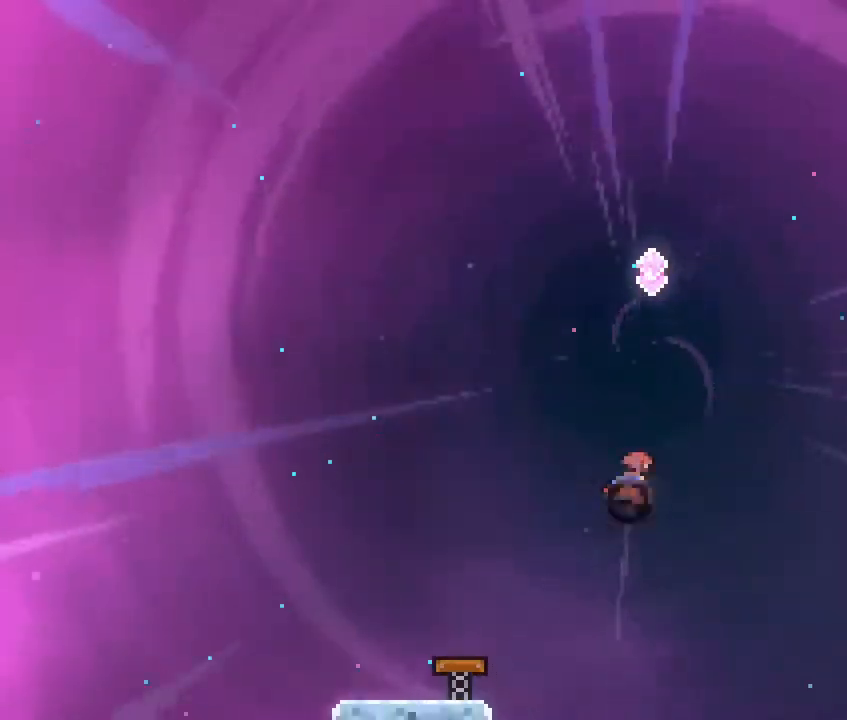
Gameplay with a controller (Nintendo layout); each line is a JSON object with the inputs held at the frame after it. "events" lists button and stick changes between this image and that frame as [ms after this image, input, new state], when the widget could be followed in between. Not read: L3 R3.
{"buttons": ["B"], "left_stick": "up", "right_stick": "center", "events": [[250, "B", "up"], [250, "left_stick", "up-right"], [400, "left_stick", "up"], [450, "B", "down"]]}
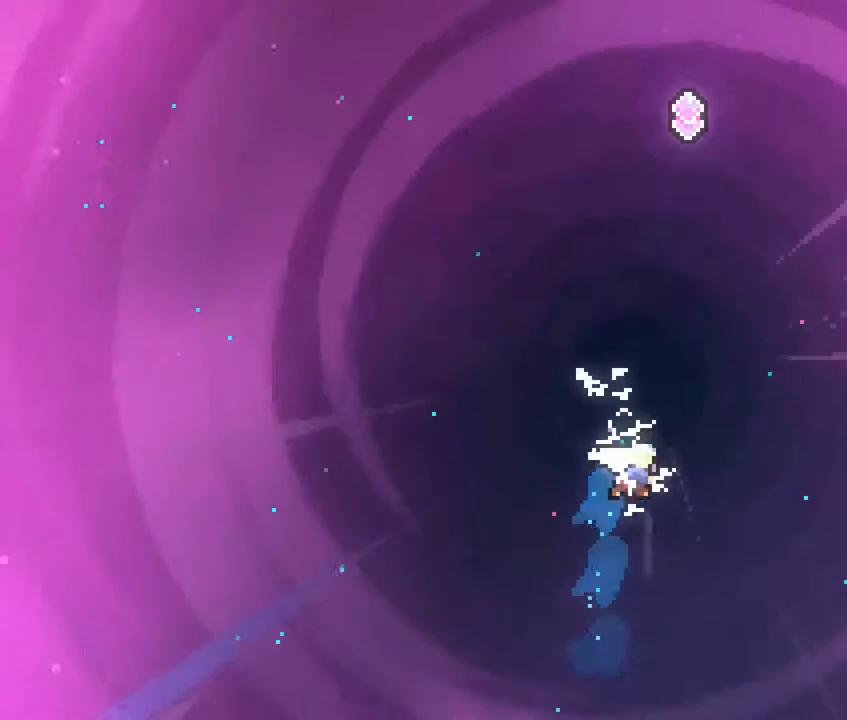
{"buttons": ["B"], "left_stick": "up", "right_stick": "center", "events": [[233, "B", "up"], [233, "left_stick", "up-right"], [483, "B", "down"], [483, "left_stick", "up"]]}
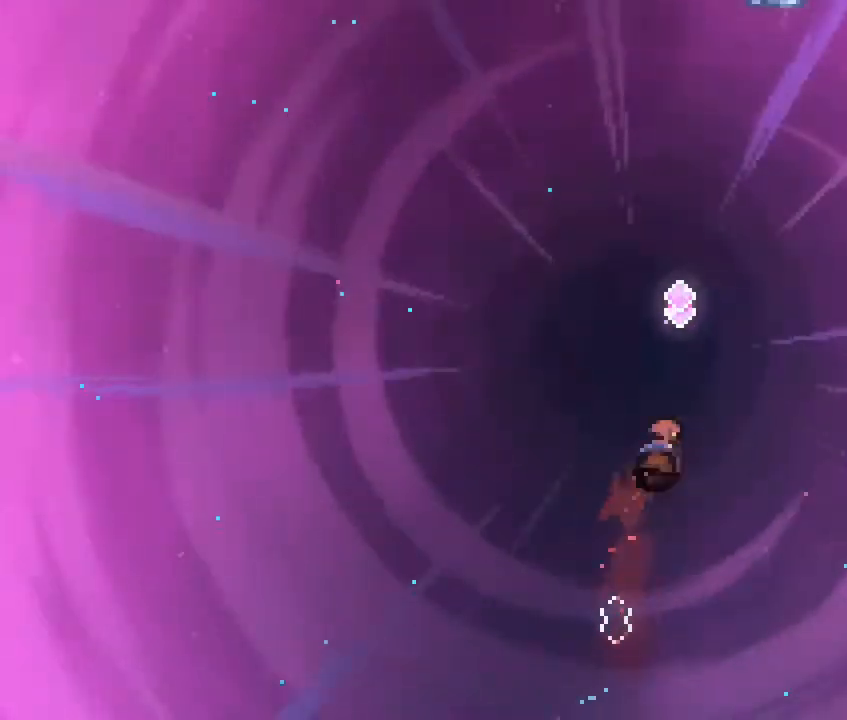
{"buttons": [], "left_stick": "up", "right_stick": "center", "events": [[233, "B", "up"], [317, "left_stick", "up-right"], [450, "DPAD_LEFT", "down"], [450, "left_stick", "up"], [500, "DPAD_LEFT", "up"]]}
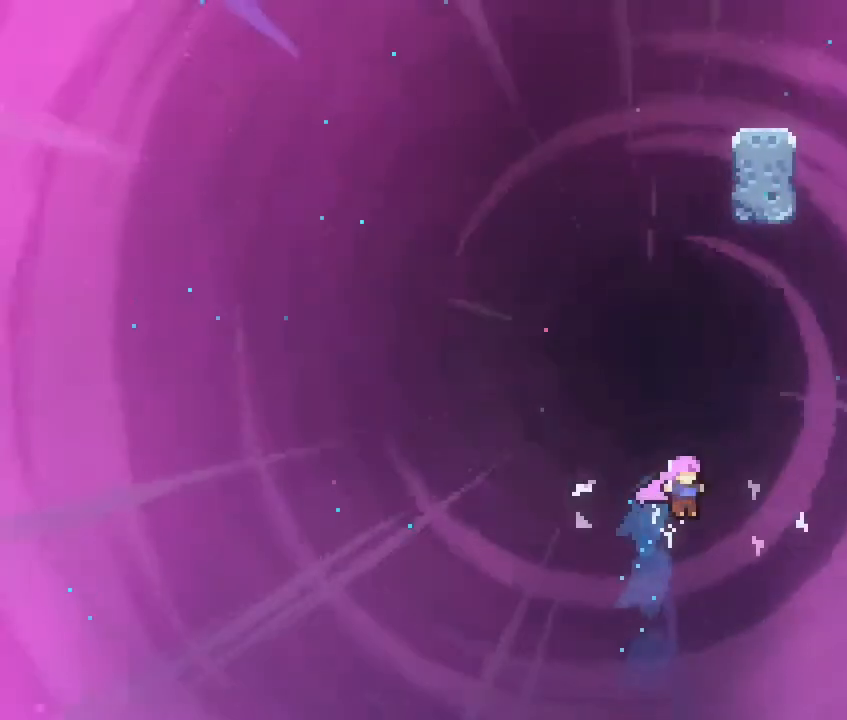
{"buttons": ["B"], "left_stick": "up", "right_stick": "center", "events": [[33, "B", "down"], [33, "DPAD_LEFT", "down"], [183, "DPAD_LEFT", "up"], [233, "B", "up"], [450, "B", "down"]]}
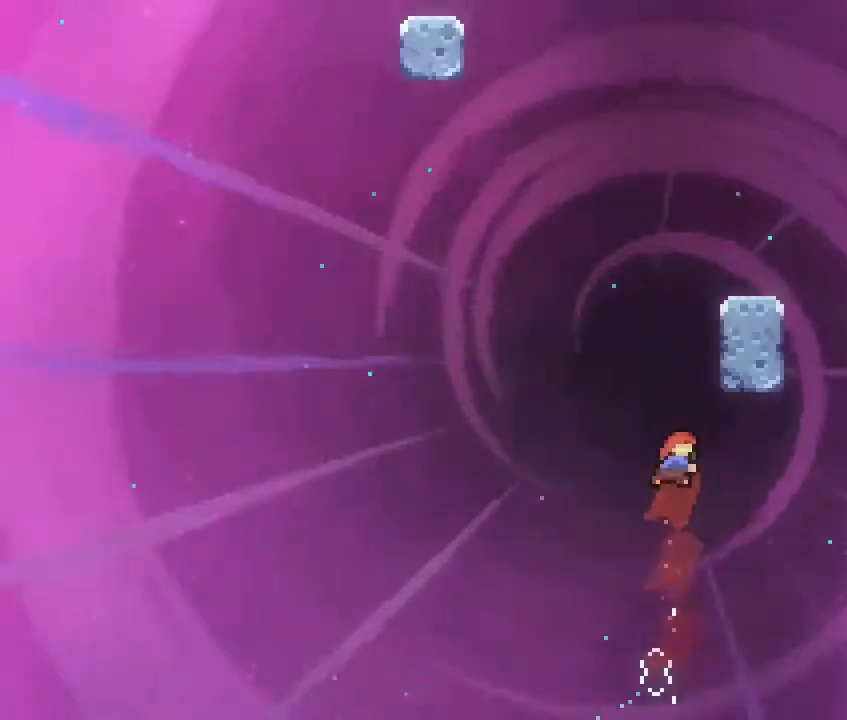
{"buttons": [], "left_stick": "center", "right_stick": "center", "events": [[67, "left_stick", "up-right"], [150, "B", "up"], [217, "R1", "down"], [467, "left_stick", "center"], [500, "R1", "up"]]}
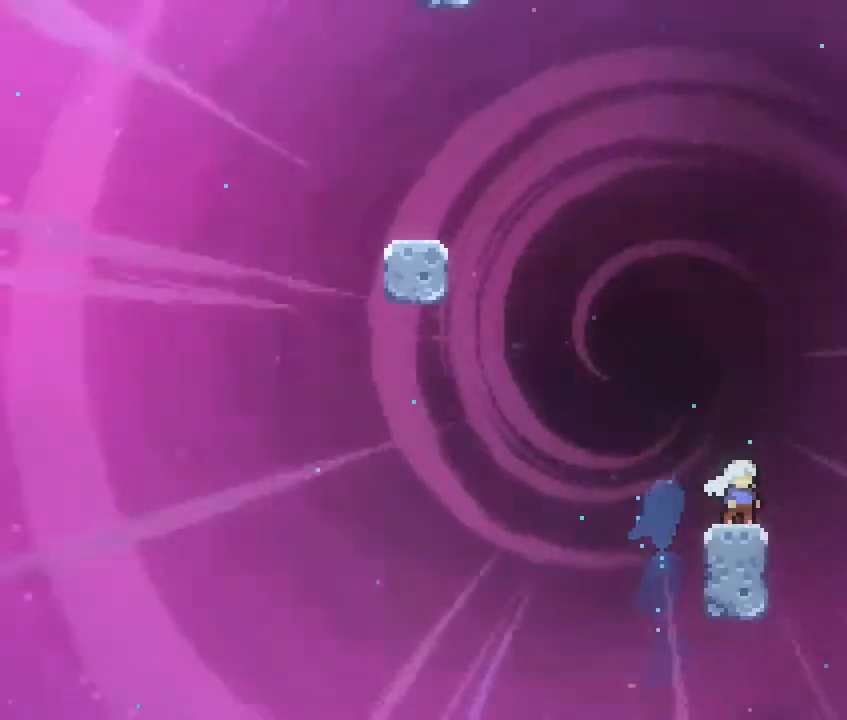
{"buttons": ["B"], "left_stick": "up-left", "right_stick": "center", "events": [[150, "left_stick", "left"], [233, "A", "down"], [317, "left_stick", "up-left"], [400, "A", "up"], [500, "B", "down"]]}
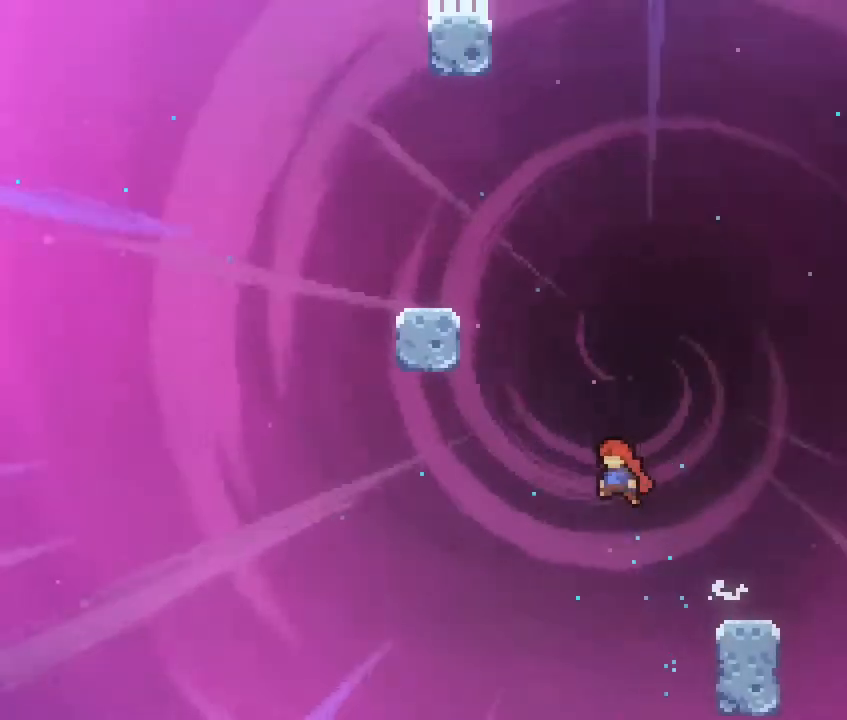
{"buttons": ["A", "R1"], "left_stick": "up-left", "right_stick": "center", "events": [[233, "B", "up"], [250, "R1", "down"], [483, "A", "down"]]}
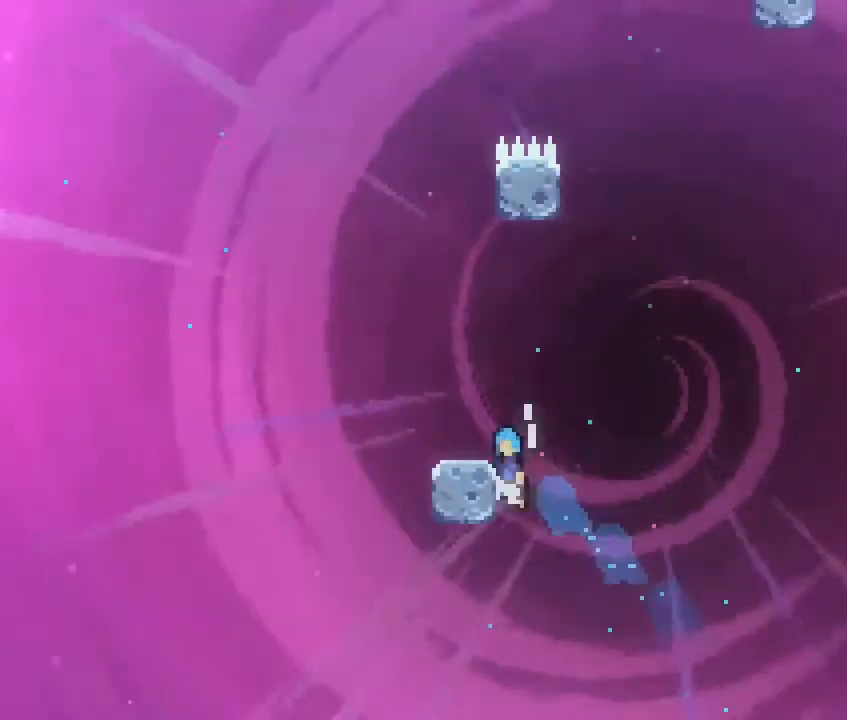
{"buttons": [], "left_stick": "right", "right_stick": "center", "events": [[167, "A", "up"], [167, "R1", "up"], [250, "left_stick", "center"], [500, "left_stick", "right"]]}
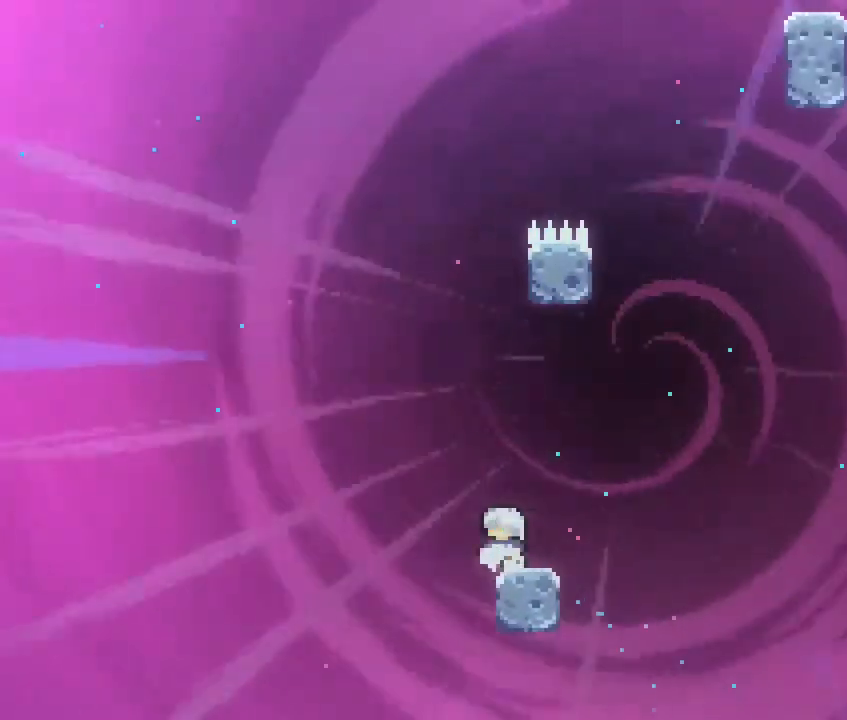
{"buttons": ["B"], "left_stick": "up", "right_stick": "center", "events": [[100, "A", "down"], [167, "left_stick", "up-right"], [267, "A", "up"], [267, "left_stick", "up"], [400, "B", "down"]]}
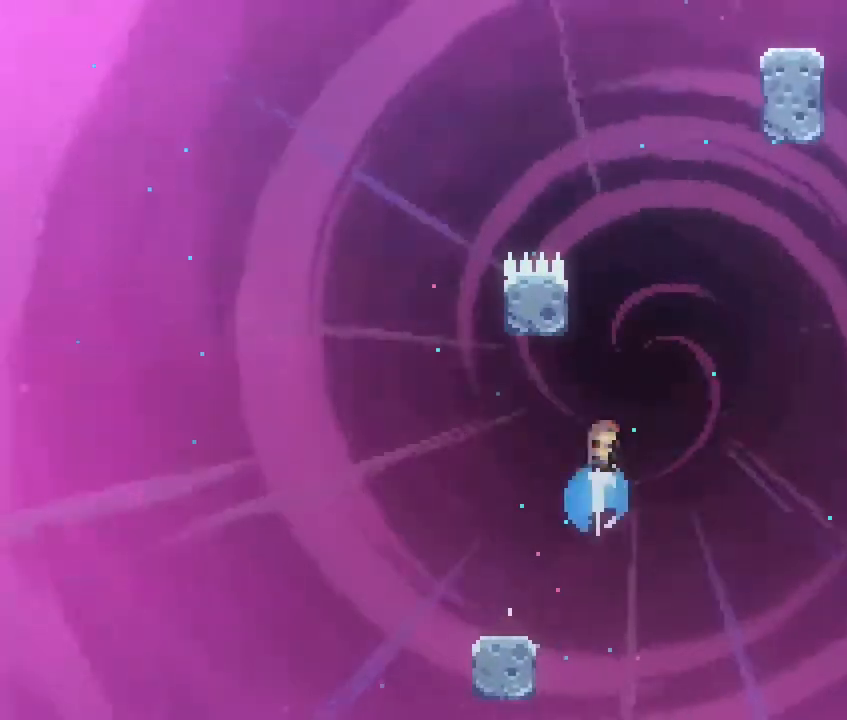
{"buttons": ["A"], "left_stick": "up-right", "right_stick": "center", "events": [[167, "A", "down"], [183, "B", "up"], [417, "left_stick", "up-right"]]}
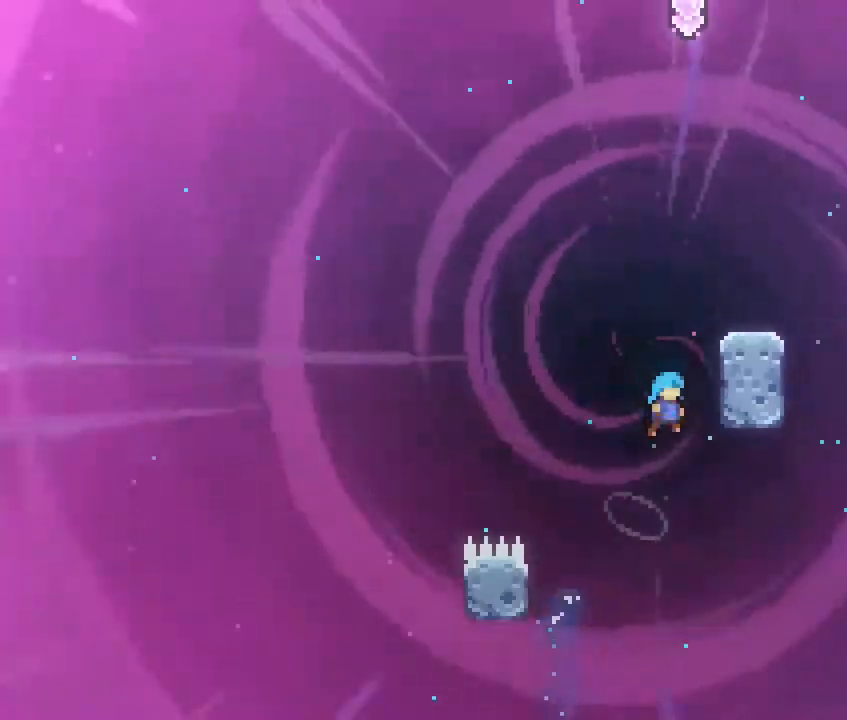
{"buttons": ["A", "R1"], "left_stick": "up", "right_stick": "center", "events": [[50, "R1", "down"], [100, "A", "up"], [250, "left_stick", "up"], [317, "A", "down"]]}
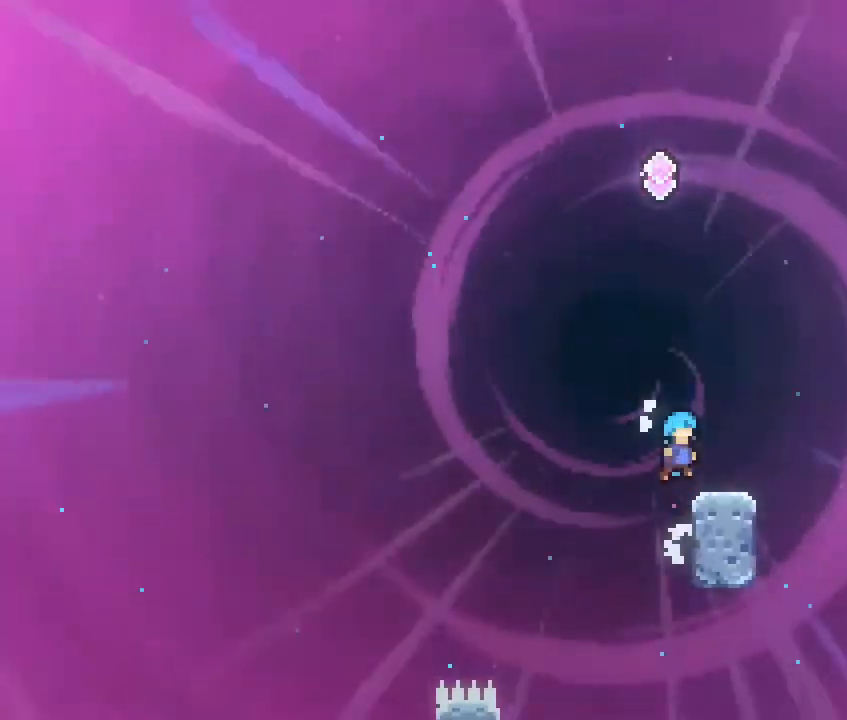
{"buttons": [], "left_stick": "up", "right_stick": "center", "events": [[17, "left_stick", "up-right"], [117, "A", "up"], [117, "R1", "up"], [167, "left_stick", "center"], [317, "left_stick", "left"], [350, "A", "down"], [483, "left_stick", "up"], [500, "A", "up"]]}
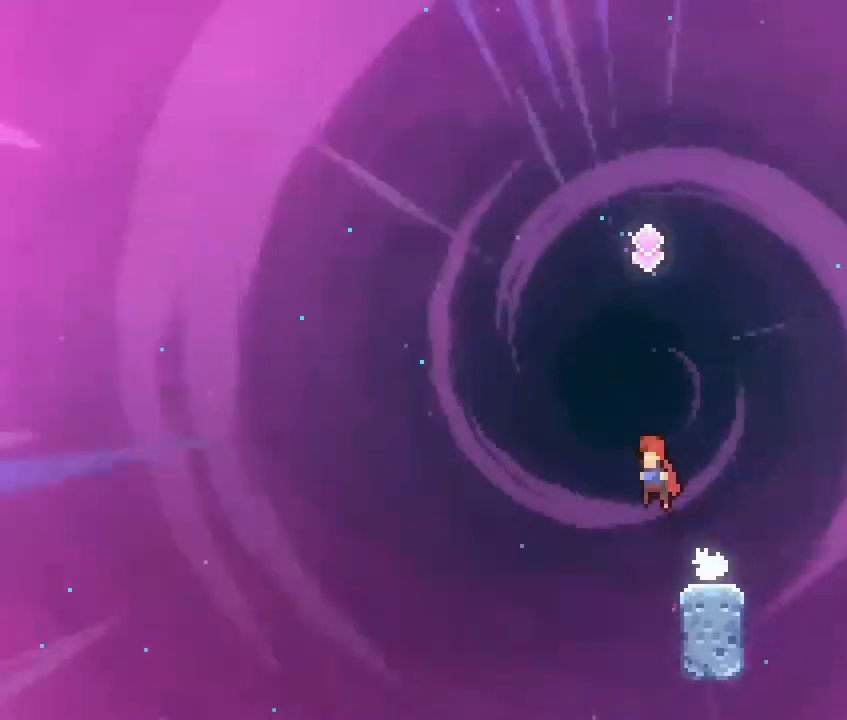
{"buttons": [], "left_stick": "up", "right_stick": "center", "events": [[100, "B", "down"], [400, "DPAD_UP", "down"], [450, "DPAD_UP", "up"], [483, "B", "up"]]}
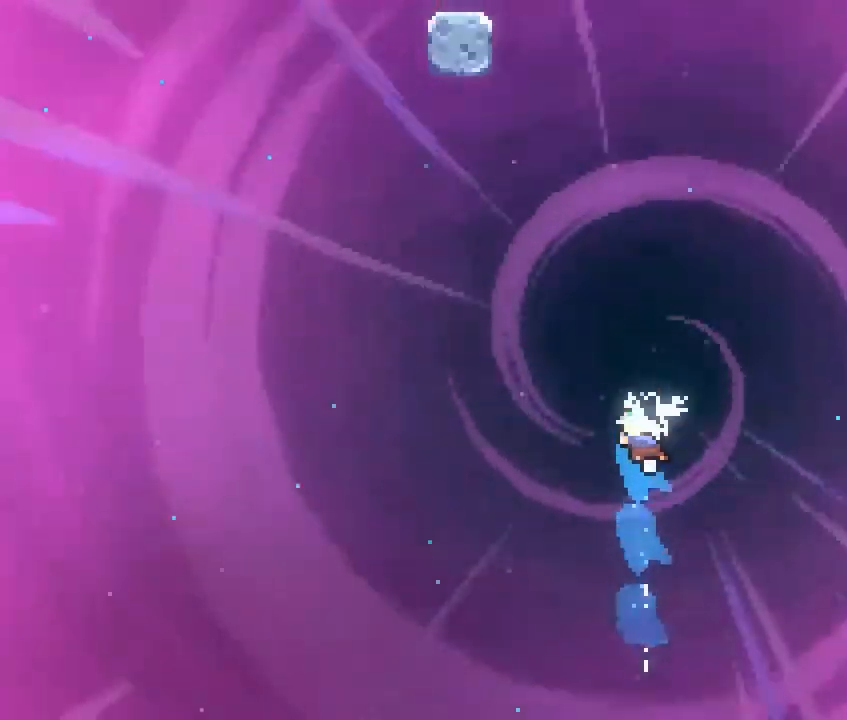
{"buttons": [], "left_stick": "up-left", "right_stick": "center"}
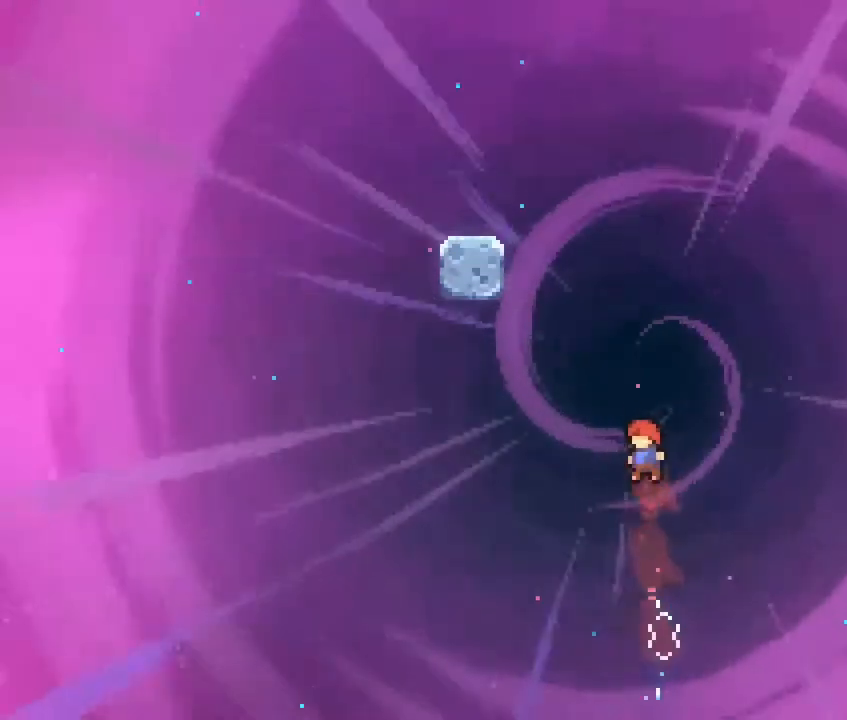
{"buttons": ["R1"], "left_stick": "up-left", "right_stick": "center", "events": [[117, "left_stick", "up"], [133, "B", "down"], [333, "B", "up"], [350, "left_stick", "up-left"], [400, "R1", "down"]]}
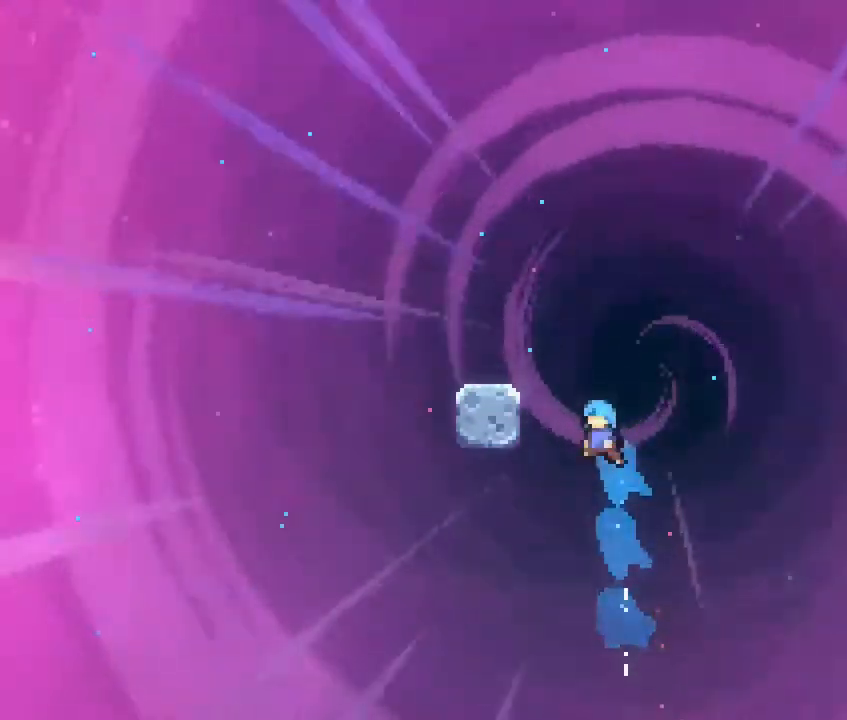
{"buttons": ["R1"], "left_stick": "up", "right_stick": "center", "events": [[400, "left_stick", "up"]]}
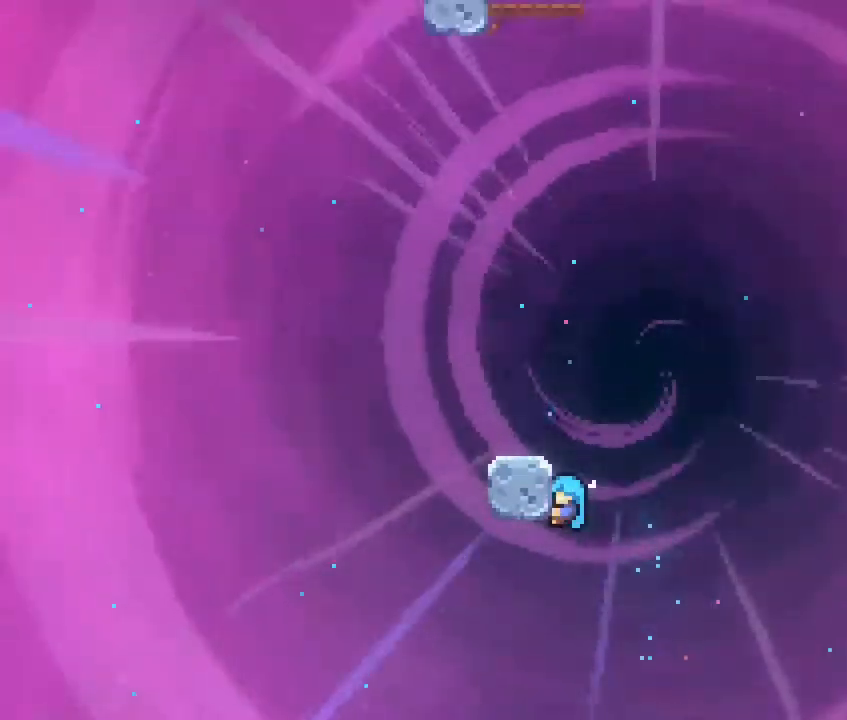
{"buttons": [], "left_stick": "center", "right_stick": "center", "events": [[100, "A", "down"], [217, "left_stick", "up-left"], [333, "A", "up"], [350, "R1", "up"], [383, "left_stick", "center"]]}
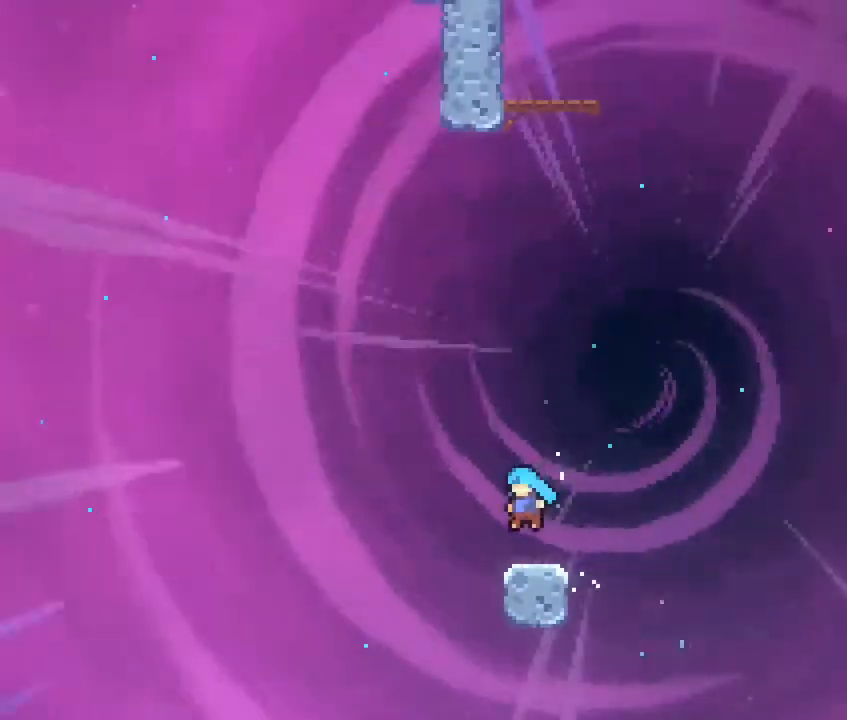
{"buttons": ["B"], "left_stick": "down", "right_stick": "center", "events": [[167, "A", "down"], [183, "left_stick", "left"], [300, "A", "up"], [333, "left_stick", "center"], [383, "left_stick", "down"], [500, "B", "down"]]}
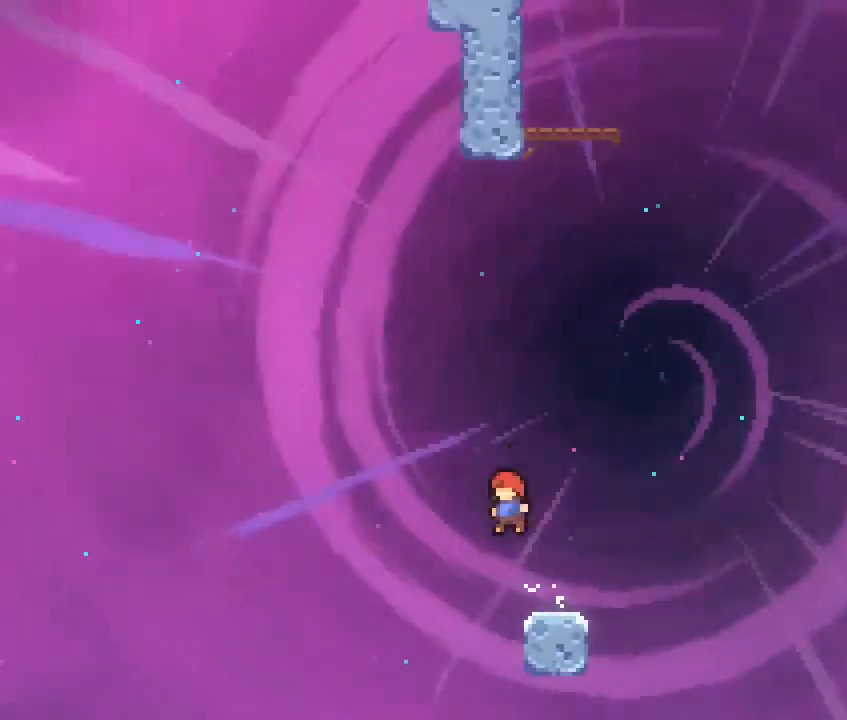
{"buttons": ["A"], "left_stick": "center", "right_stick": "center", "events": [[217, "A", "down"], [233, "B", "up"], [350, "left_stick", "down-right"], [500, "left_stick", "center"]]}
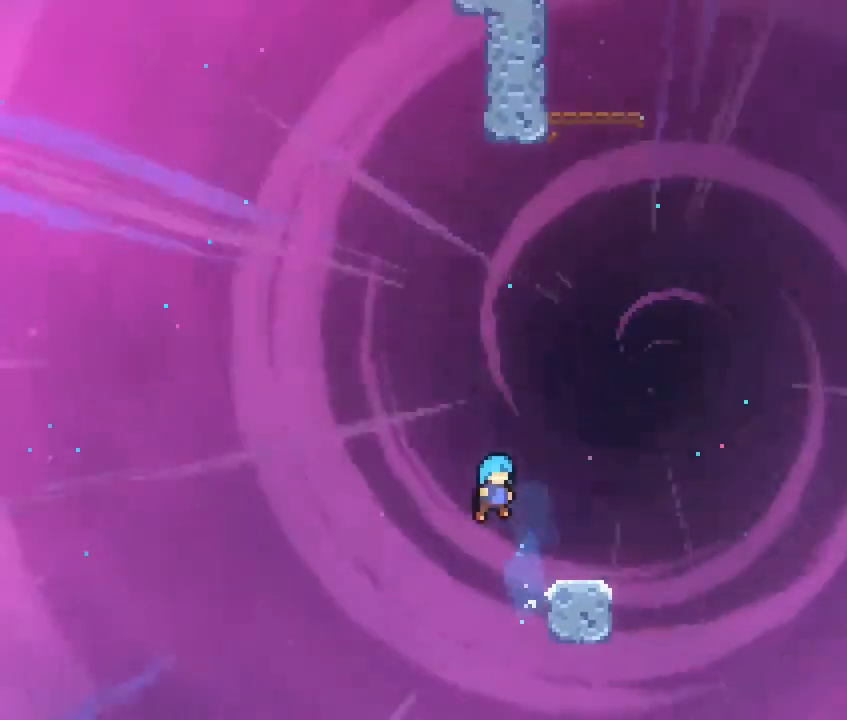
{"buttons": ["R1"], "left_stick": "up-right", "right_stick": "center", "events": [[50, "left_stick", "up-right"], [100, "A", "up"], [133, "left_stick", "center"], [283, "left_stick", "up-right"], [333, "R1", "down"]]}
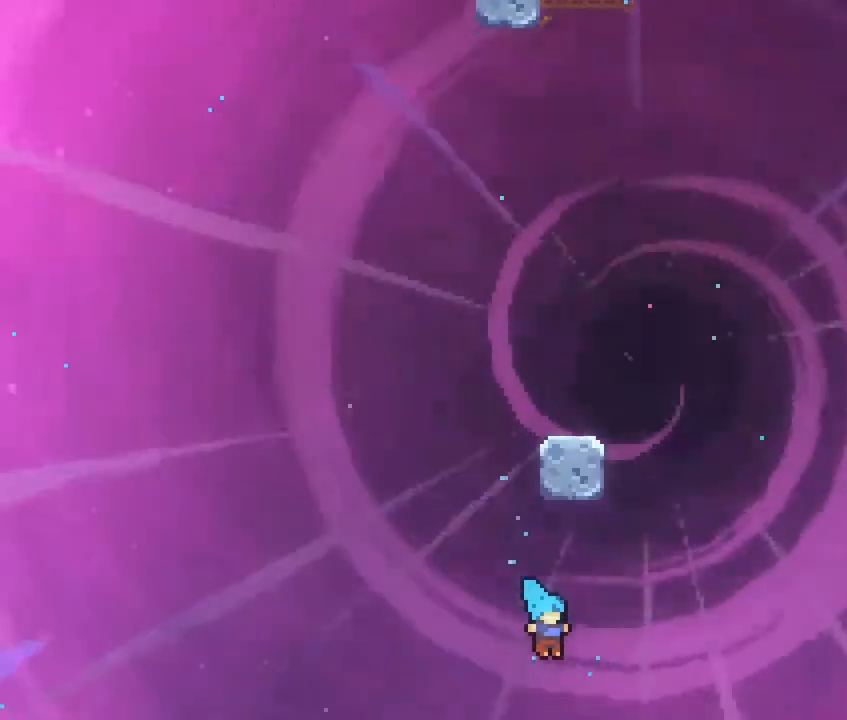
{"buttons": ["R1", "DPAD_RIGHT"], "left_stick": "right", "right_stick": "center"}
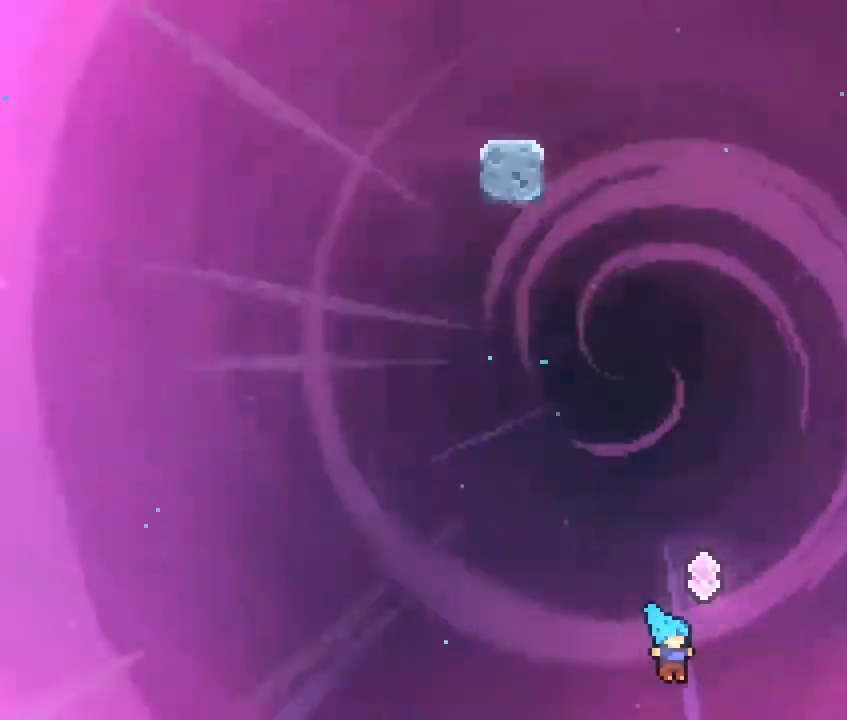
{"buttons": ["R1"], "left_stick": "right", "right_stick": "center", "events": [[350, "left_stick", "center"], [367, "DPAD_RIGHT", "up"], [500, "left_stick", "right"]]}
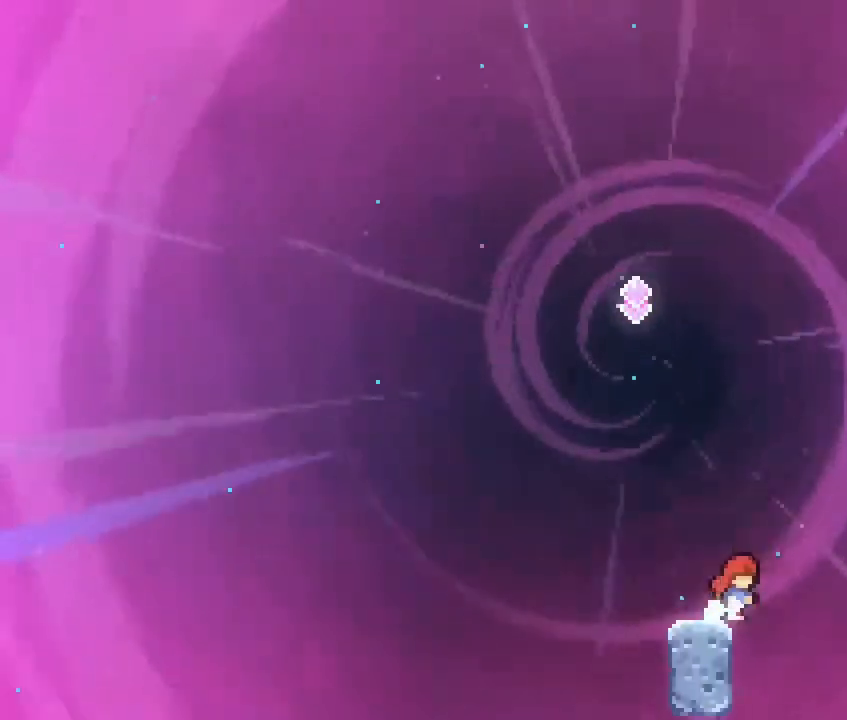
{"buttons": [], "left_stick": "up", "right_stick": "center", "events": [[100, "left_stick", "center"], [183, "R1", "up"], [250, "left_stick", "left"], [267, "A", "down"], [417, "A", "up"], [417, "left_stick", "up"]]}
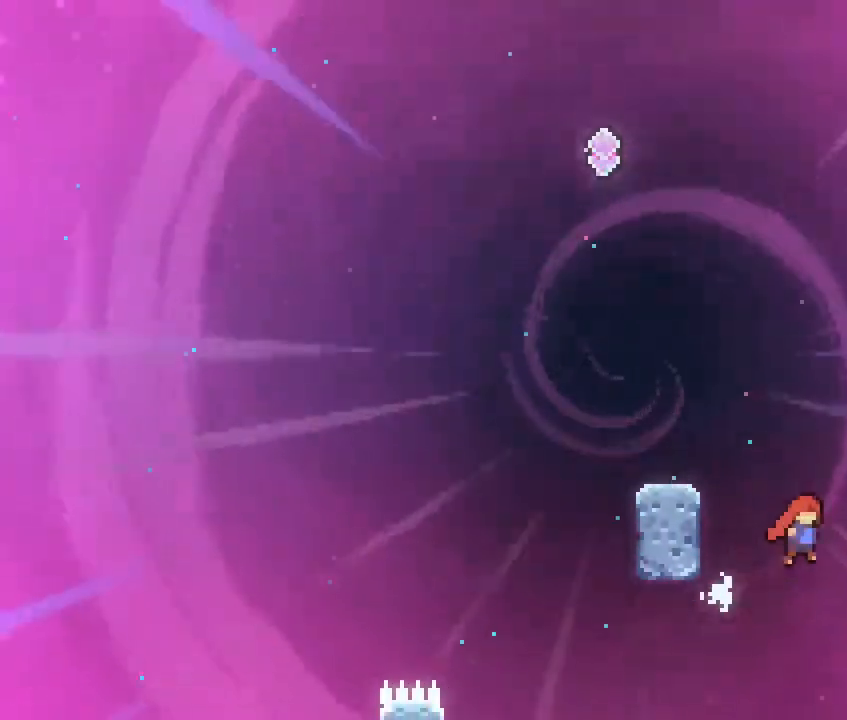
{"buttons": [], "left_stick": "left", "right_stick": "center", "events": [[100, "B", "down"], [417, "B", "up"], [450, "left_stick", "left"]]}
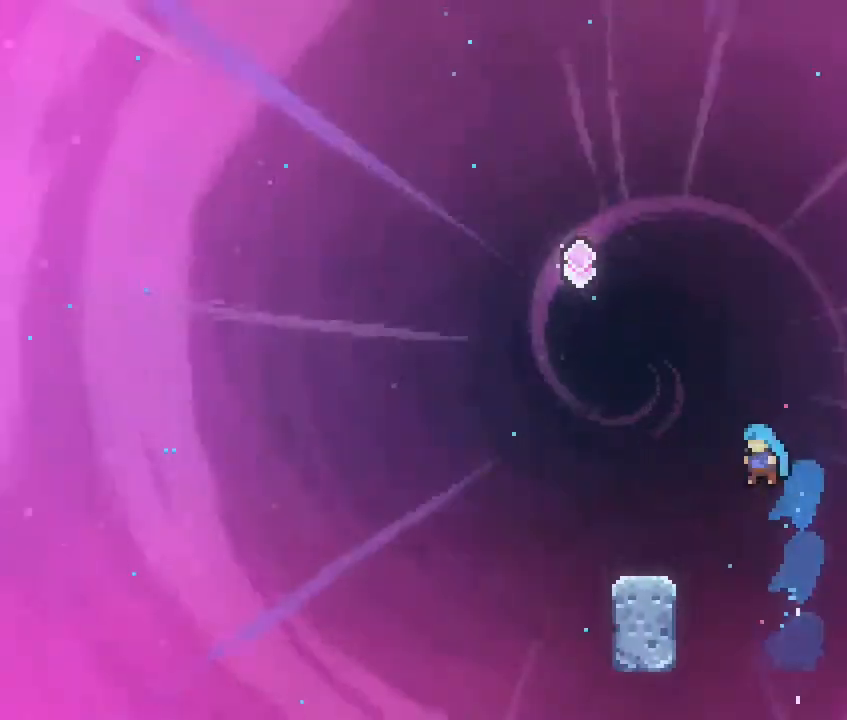
{"buttons": [], "left_stick": "center", "right_stick": "center", "events": [[67, "R1", "down"], [300, "left_stick", "center"], [333, "R1", "up"]]}
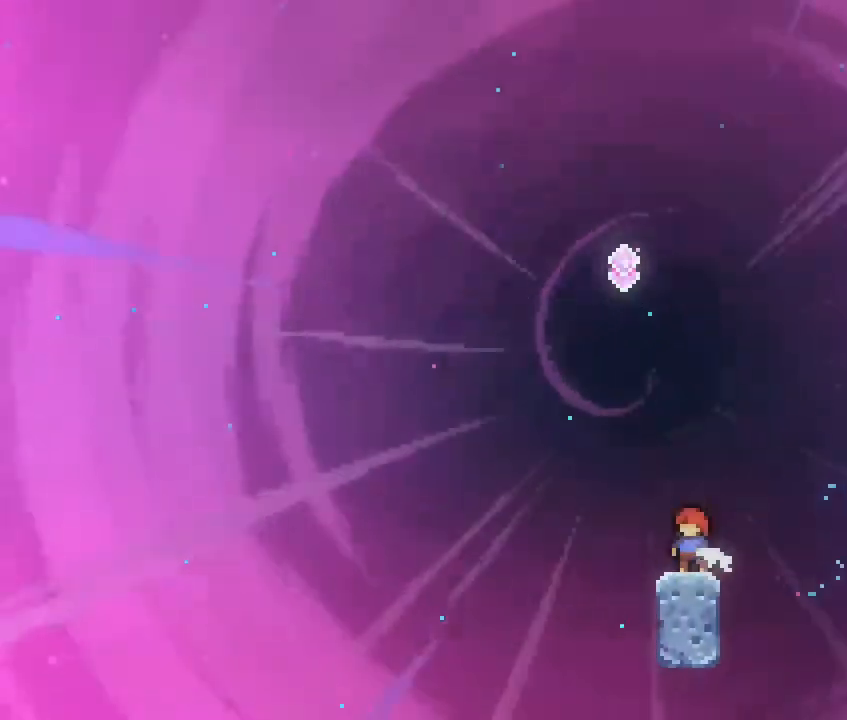
{"buttons": ["B"], "left_stick": "up", "right_stick": "center", "events": [[50, "left_stick", "left"], [67, "A", "down"], [200, "left_stick", "up"], [217, "A", "up"], [317, "B", "down"]]}
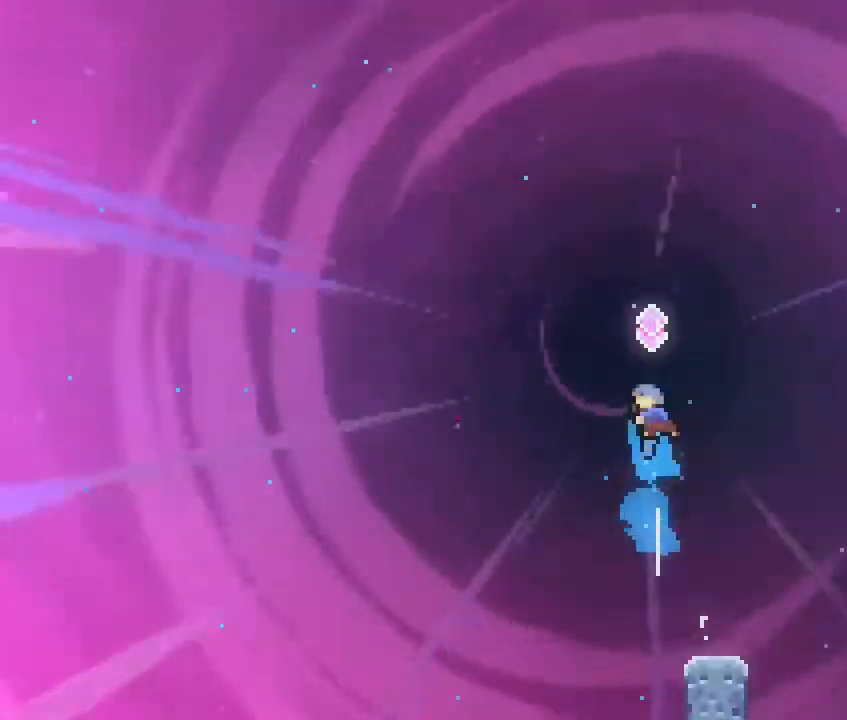
{"buttons": ["B"], "left_stick": "up", "right_stick": "center", "events": [[150, "B", "up"], [150, "left_stick", "up-left"], [350, "left_stick", "up"], [383, "B", "down"]]}
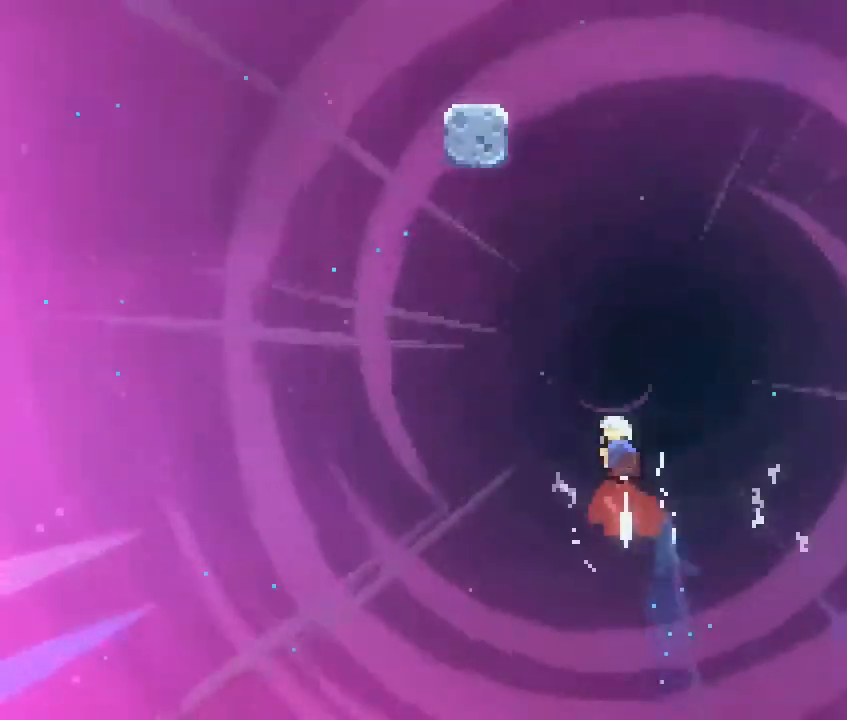
{"buttons": ["B"], "left_stick": "up", "right_stick": "center", "events": [[100, "B", "up"], [117, "left_stick", "up-left"], [317, "left_stick", "up"], [367, "B", "down"]]}